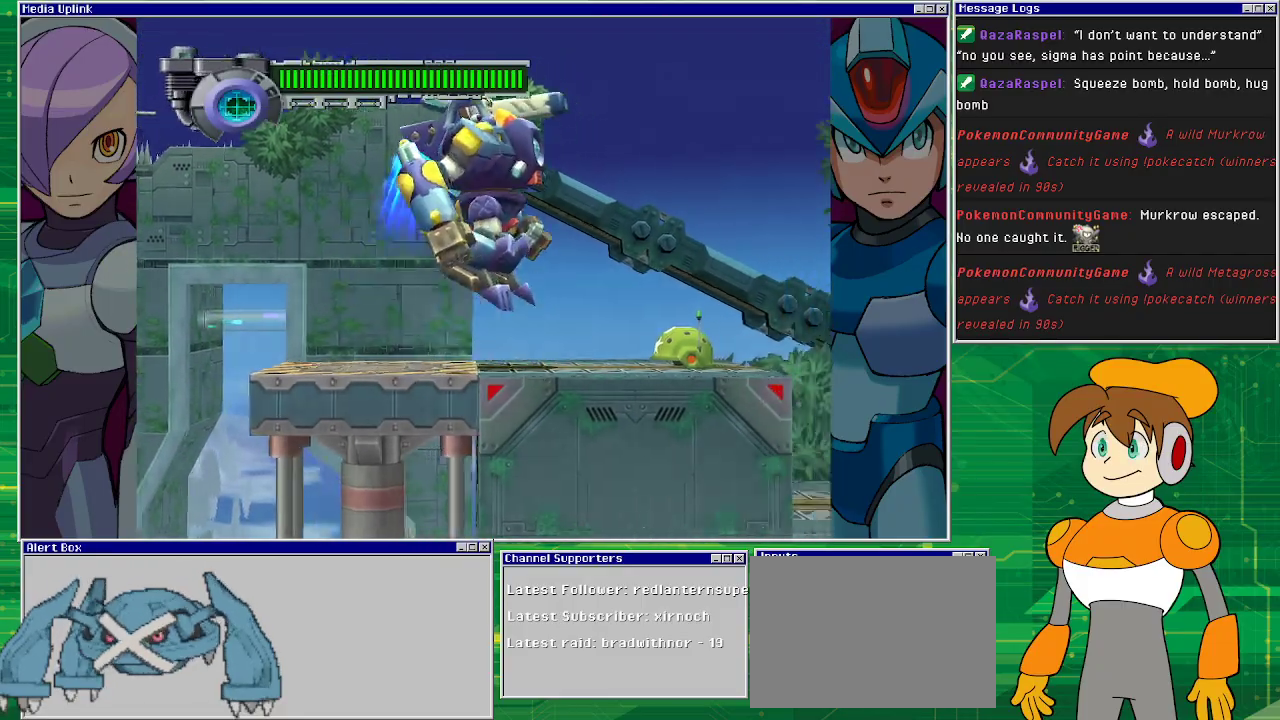
Gameplay with a controller (PlayStation layout); each line is a JSON object with the inputs held at the frame after it. "events" lists button and stick changes between this image and that frame as [ms after this image, input, new state], when the widget could be followed in between. Not read: L2 L3 R1 R2 R3 right_stick.
{"buttons": ["DPAD_RIGHT"], "left_stick": "center", "events": [[367, "CROSS", "up"]]}
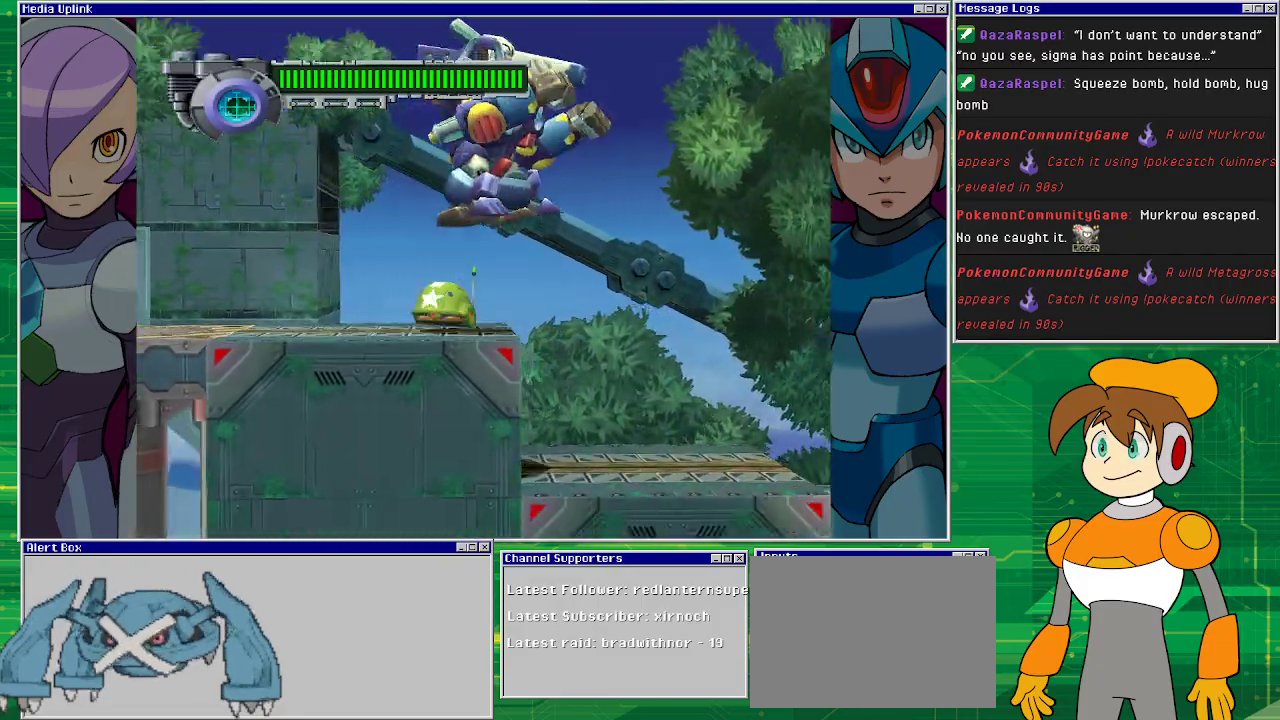
{"buttons": [], "left_stick": "center", "events": [[33, "DPAD_RIGHT", "up"]]}
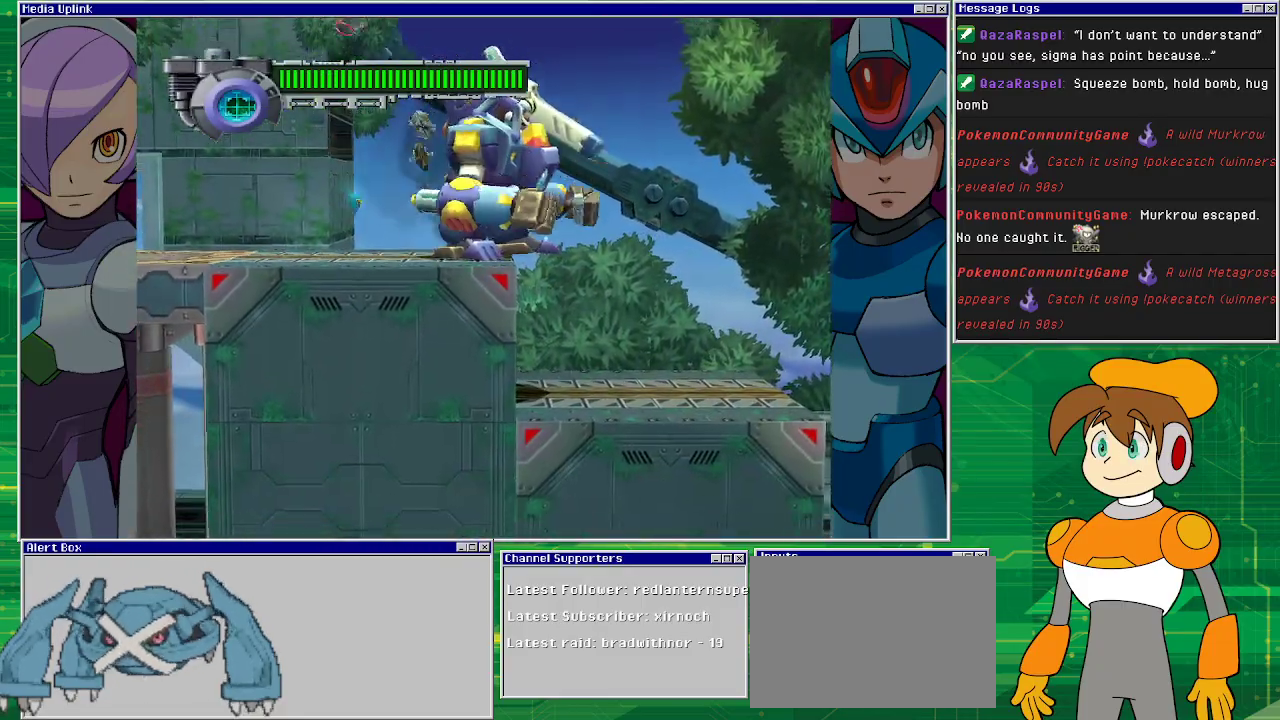
{"buttons": ["CROSS", "DPAD_RIGHT"], "left_stick": "center", "events": [[233, "DPAD_RIGHT", "down"], [400, "CROSS", "down"]]}
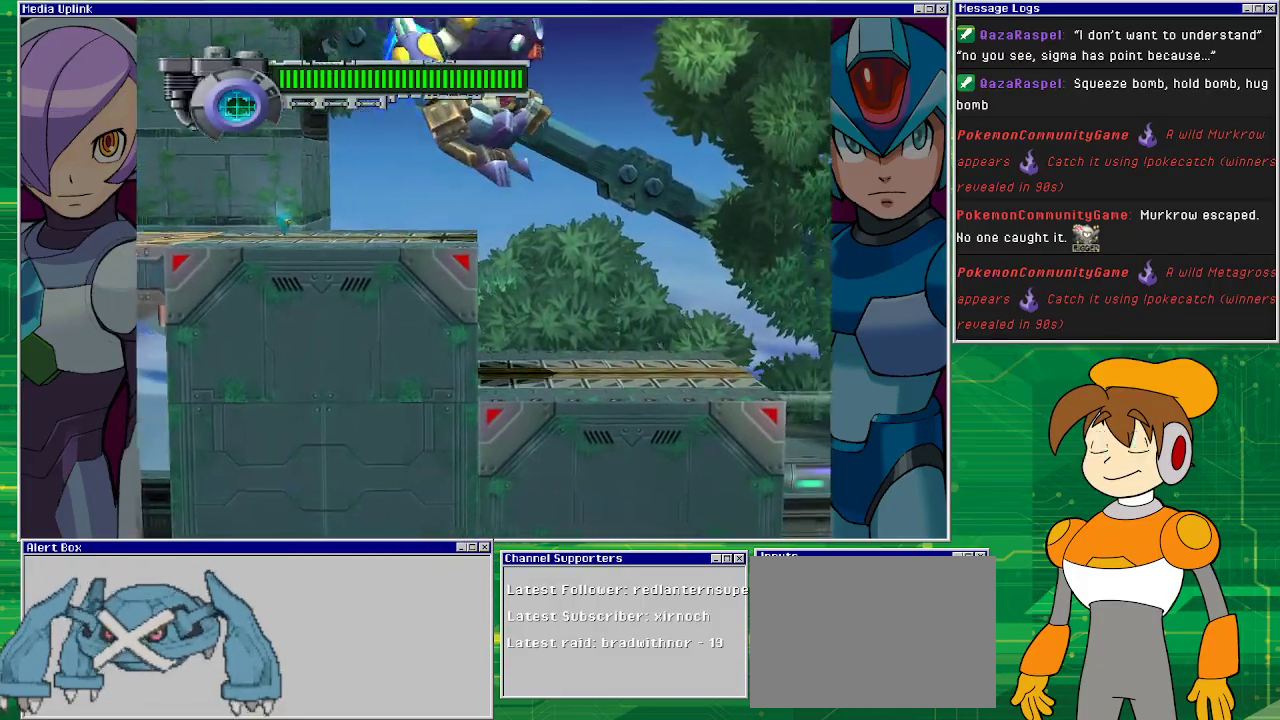
{"buttons": ["DPAD_RIGHT"], "left_stick": "center", "events": [[467, "CROSS", "up"]]}
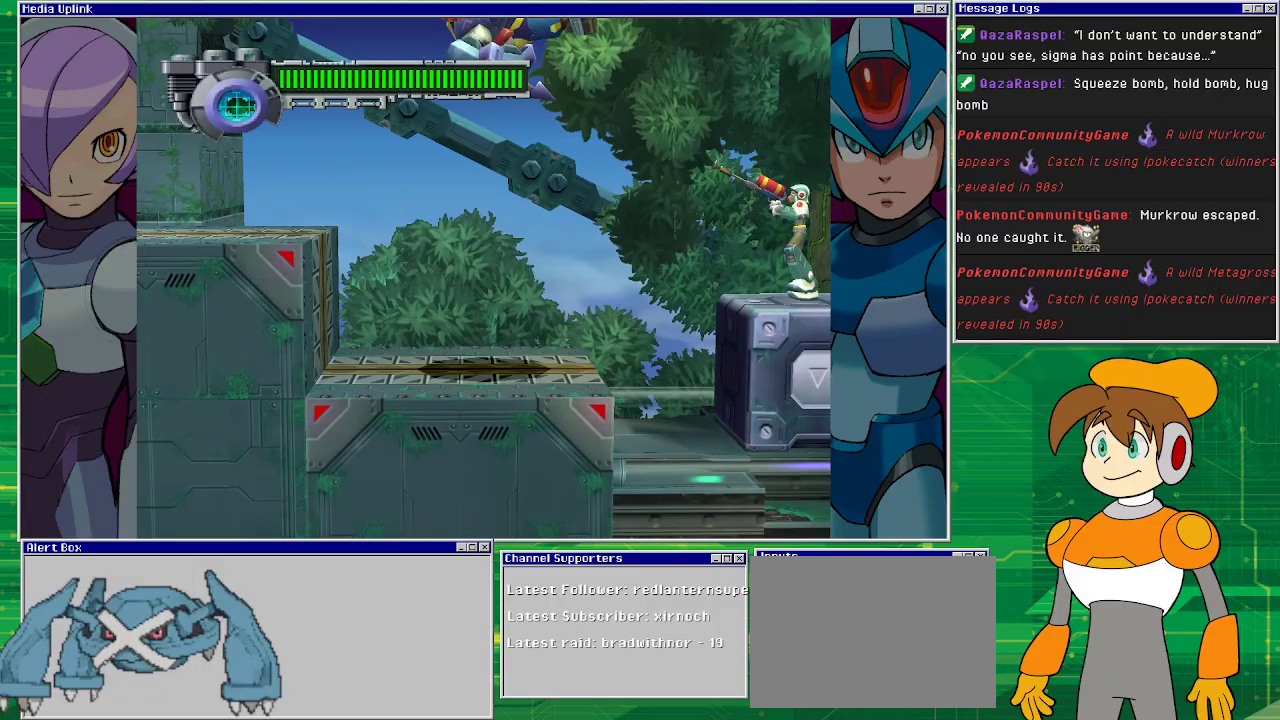
{"buttons": [], "left_stick": "center", "events": [[233, "DPAD_RIGHT", "up"]]}
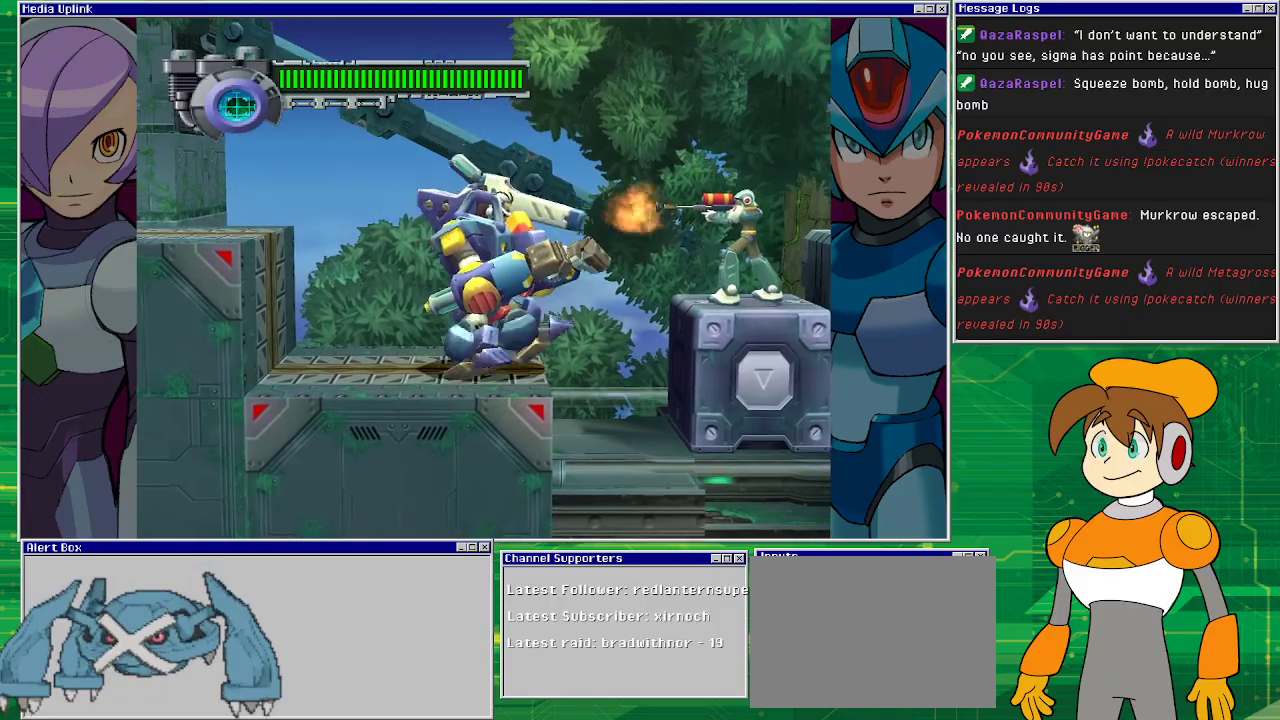
{"buttons": ["CROSS", "DPAD_RIGHT"], "left_stick": "center", "events": [[167, "CROSS", "down"], [333, "DPAD_RIGHT", "down"]]}
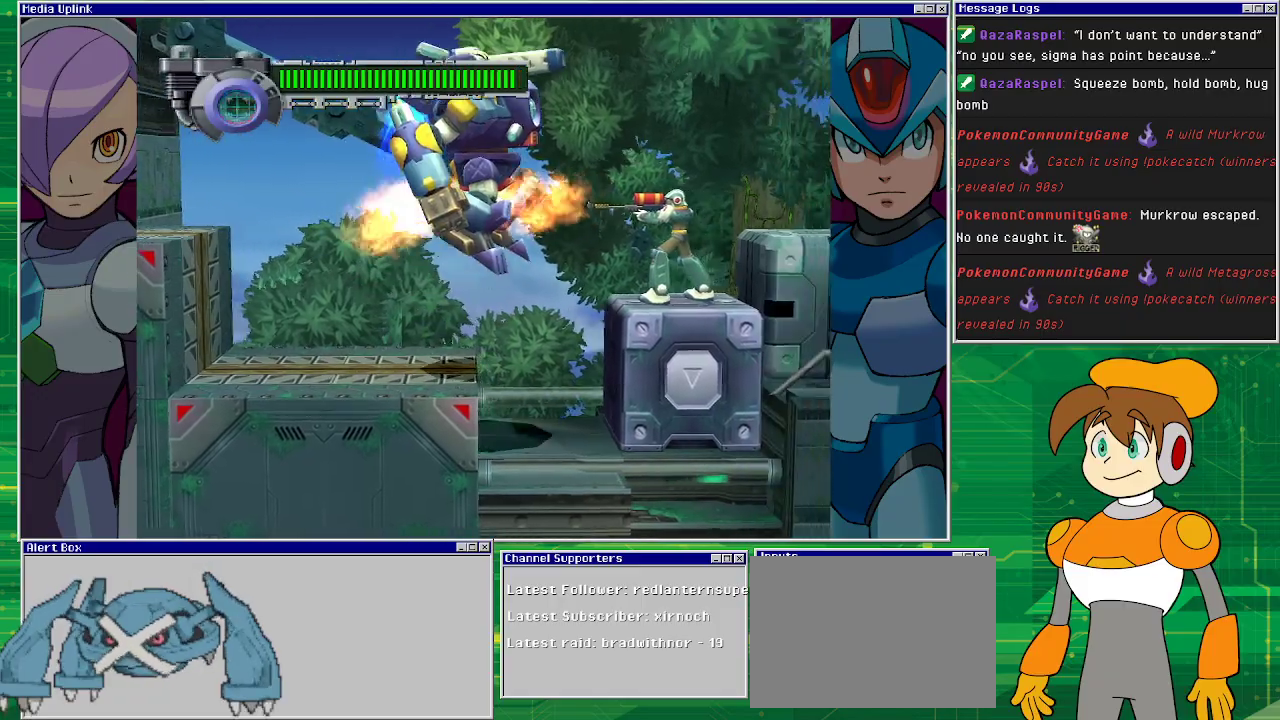
{"buttons": [], "left_stick": "center", "events": [[333, "CROSS", "up"], [367, "DPAD_RIGHT", "up"]]}
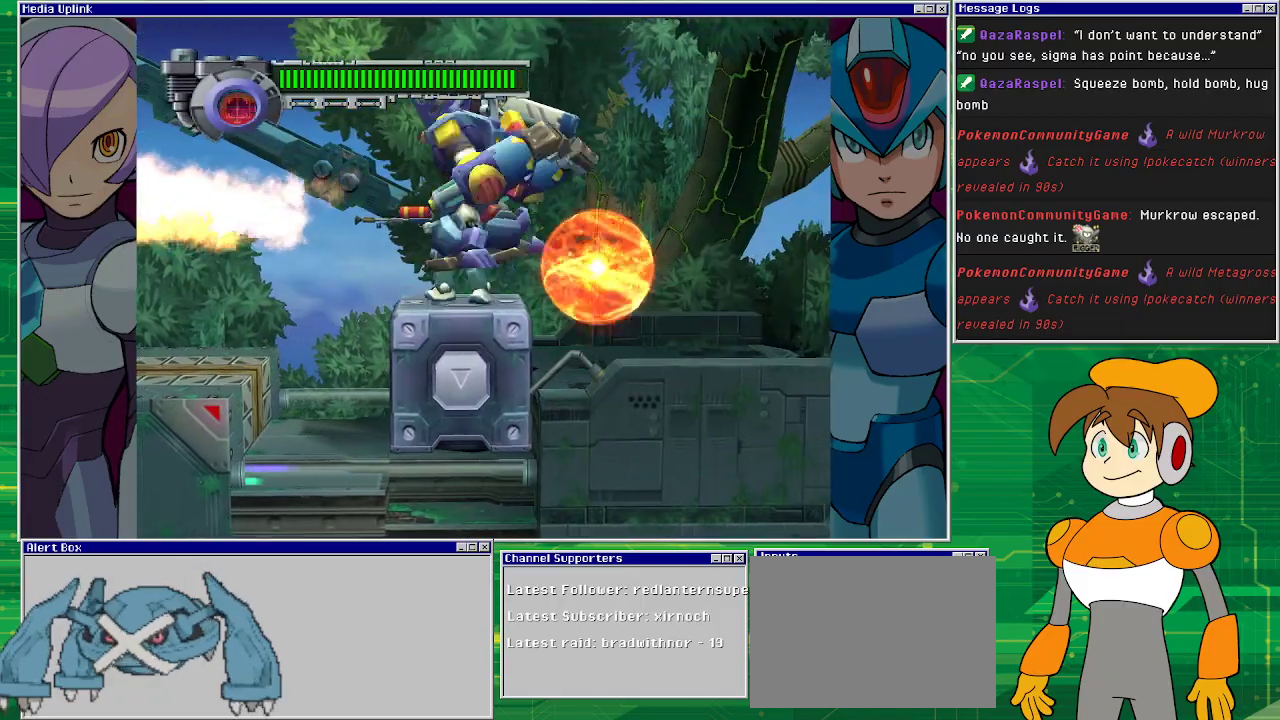
{"buttons": [], "left_stick": "center", "events": []}
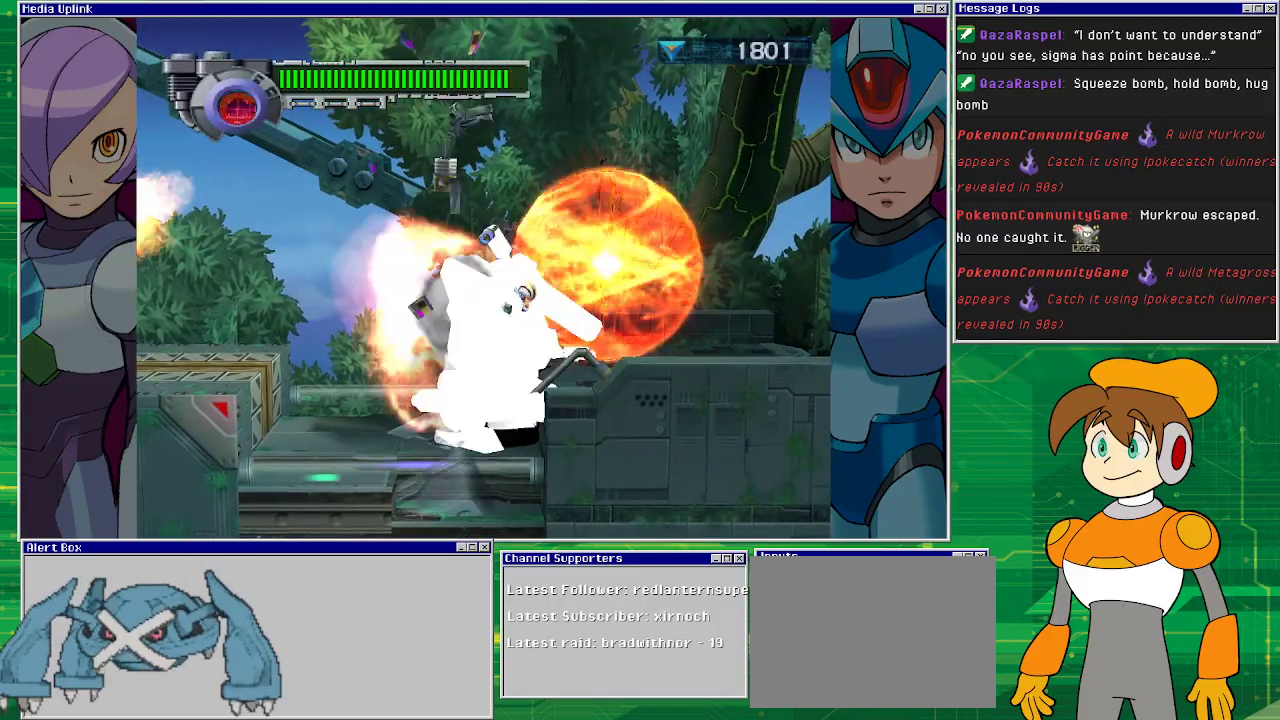
{"buttons": ["CROSS", "DPAD_RIGHT"], "left_stick": "center", "events": [[167, "DPAD_RIGHT", "down"], [267, "CROSS", "down"]]}
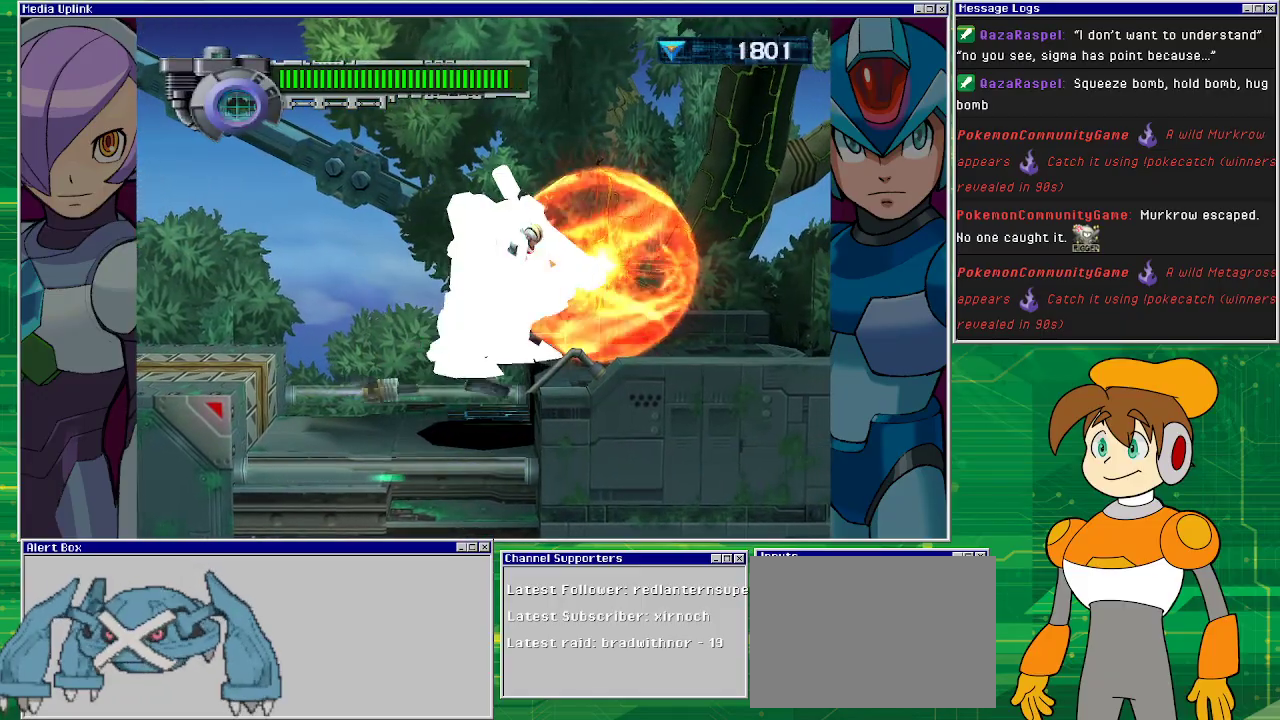
{"buttons": [], "left_stick": "center", "events": [[333, "DPAD_RIGHT", "up"], [367, "CROSS", "up"]]}
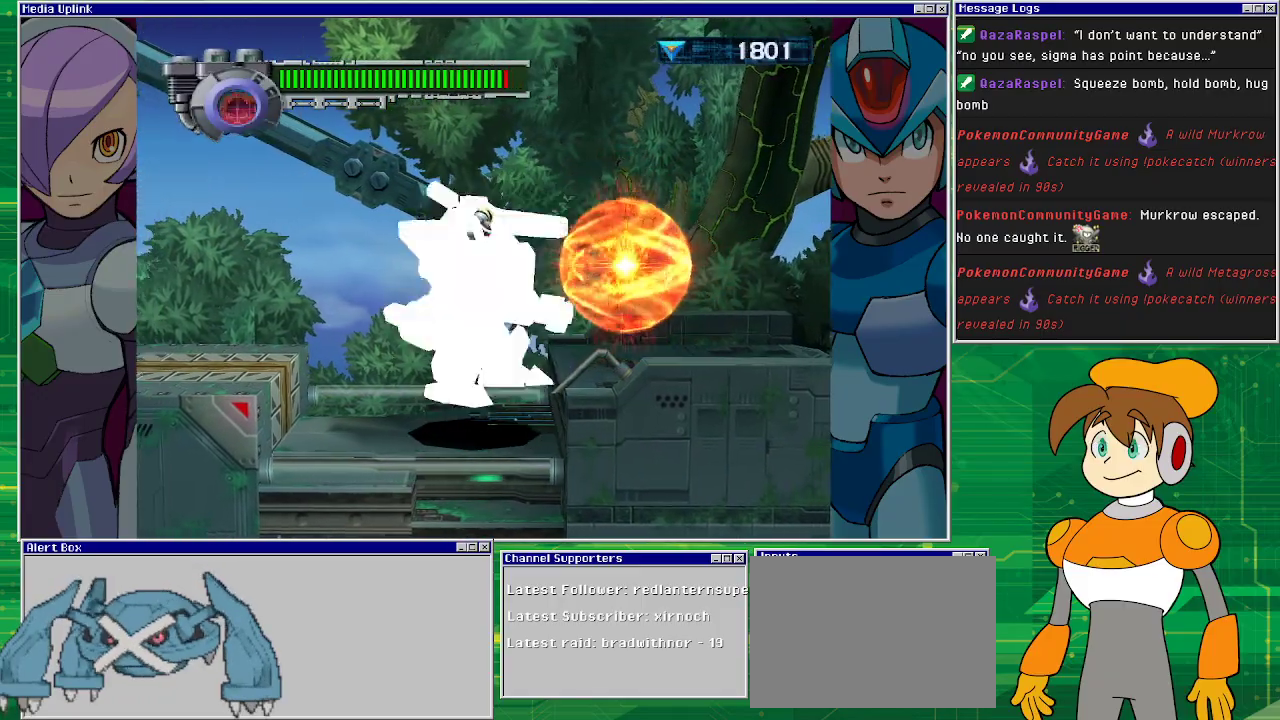
{"buttons": [], "left_stick": "center", "events": [[233, "DPAD_RIGHT", "down"], [400, "DPAD_RIGHT", "up"]]}
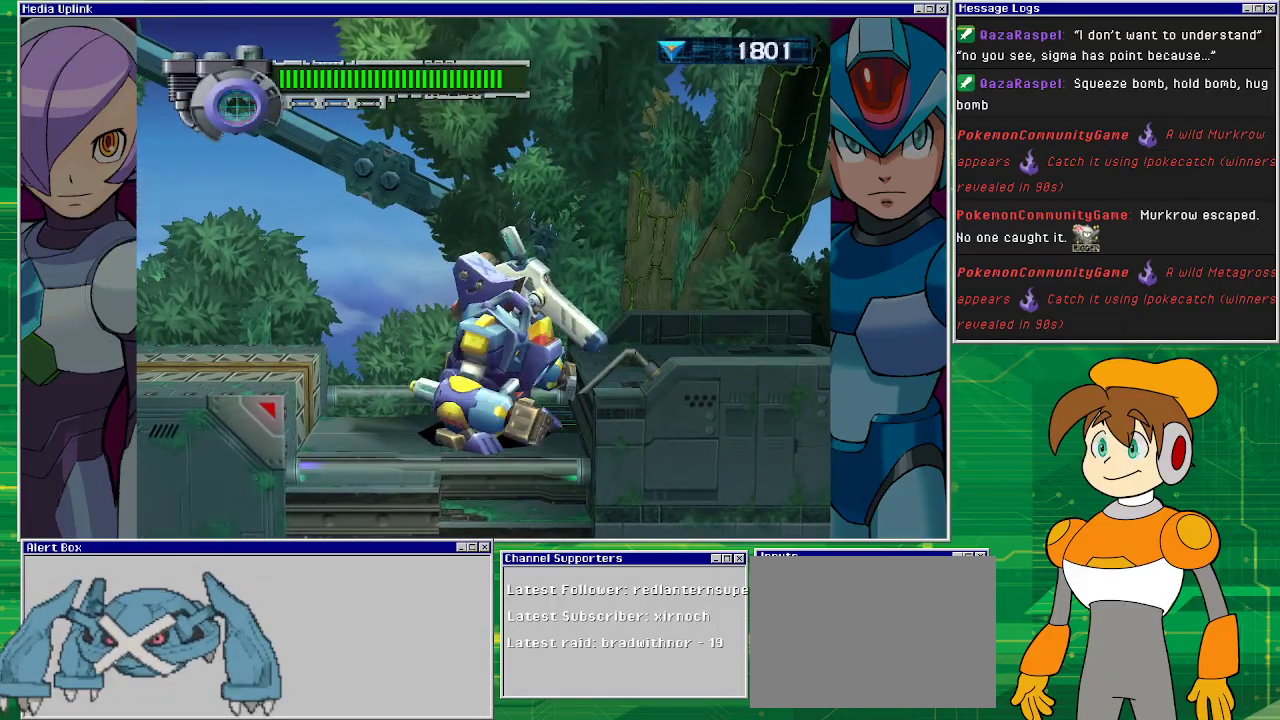
{"buttons": [], "left_stick": "center", "events": []}
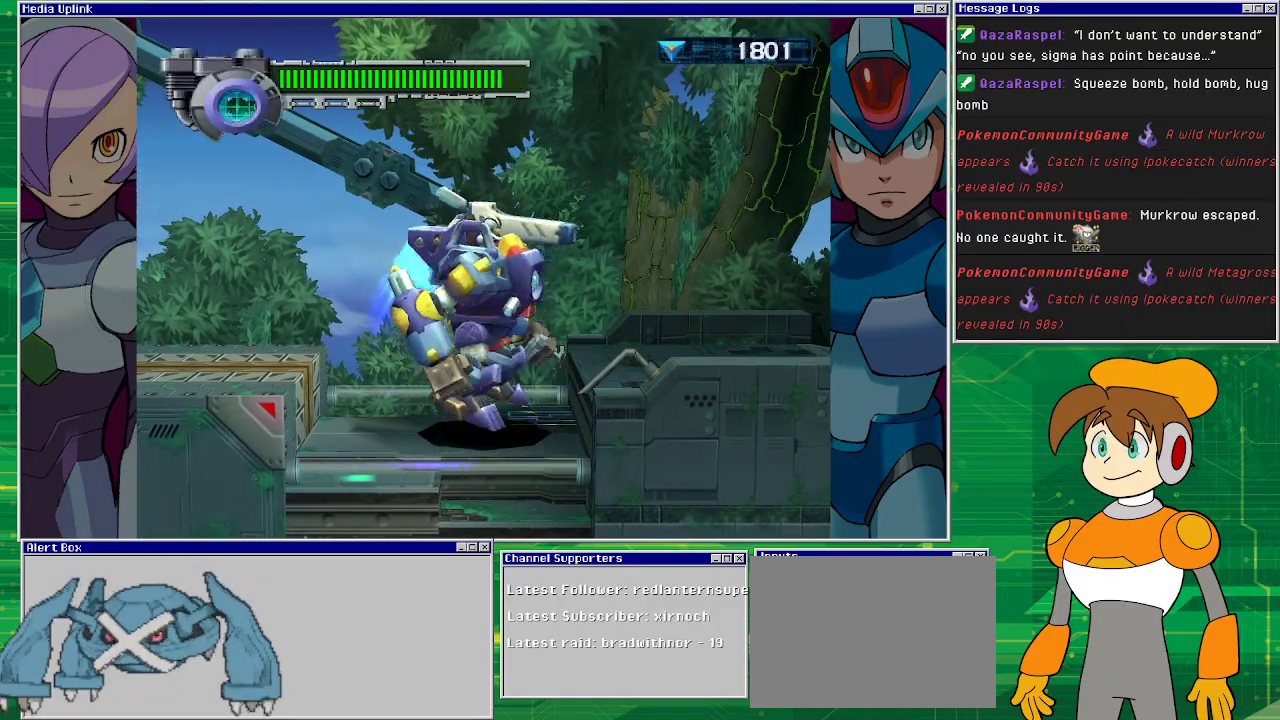
{"buttons": ["DPAD_RIGHT"], "left_stick": "center", "events": [[33, "CROSS", "down"], [233, "DPAD_RIGHT", "down"], [433, "CROSS", "up"]]}
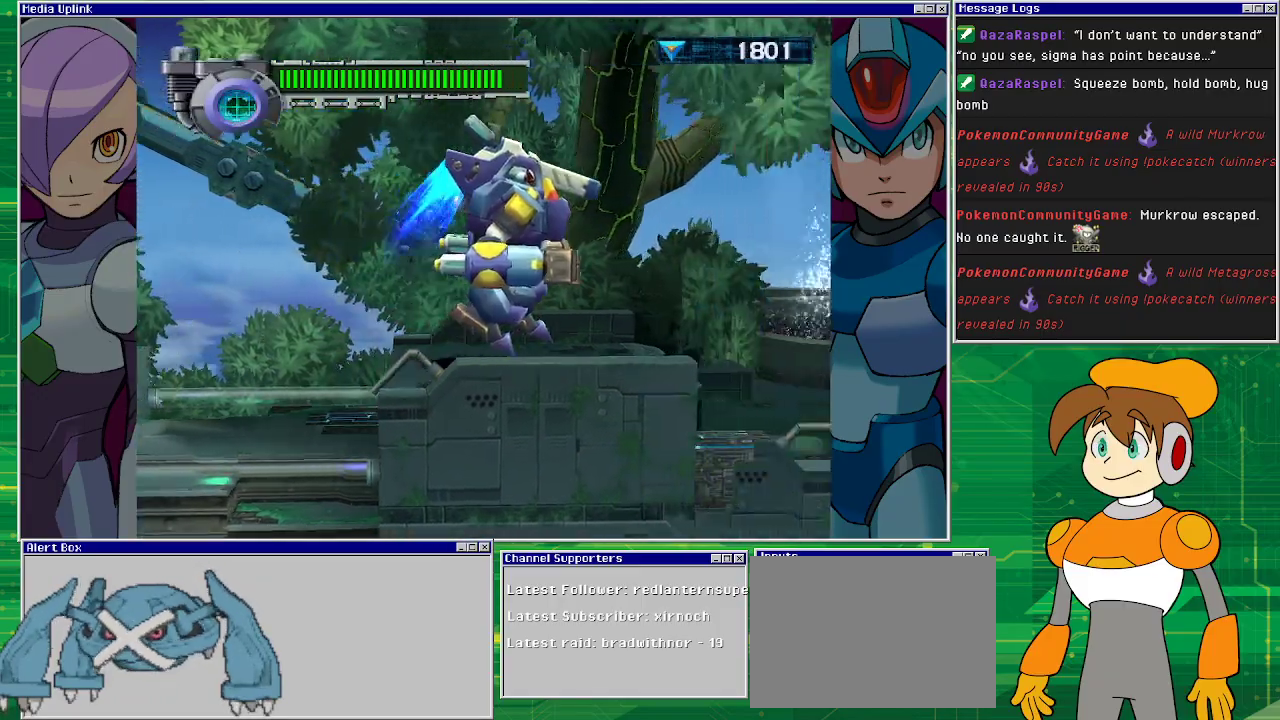
{"buttons": [], "left_stick": "center", "events": [[33, "DPAD_RIGHT", "up"]]}
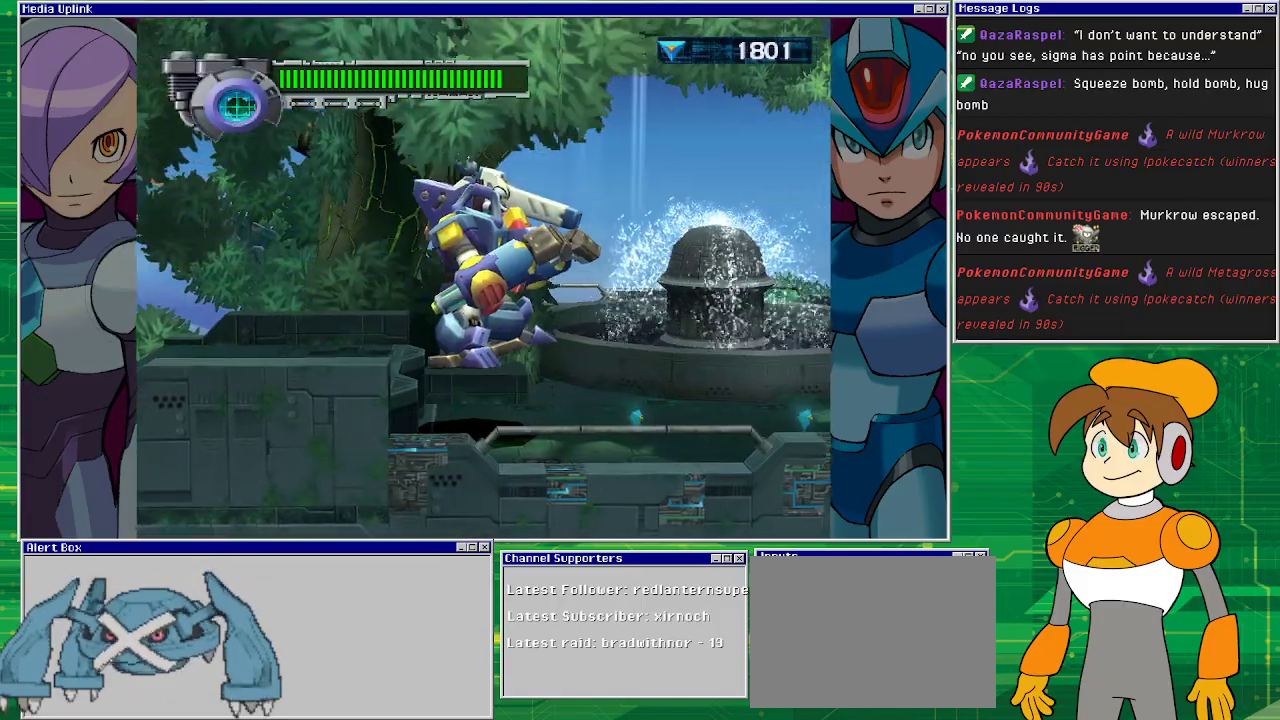
{"buttons": ["DPAD_RIGHT"], "left_stick": "center", "events": [[200, "DPAD_RIGHT", "down"]]}
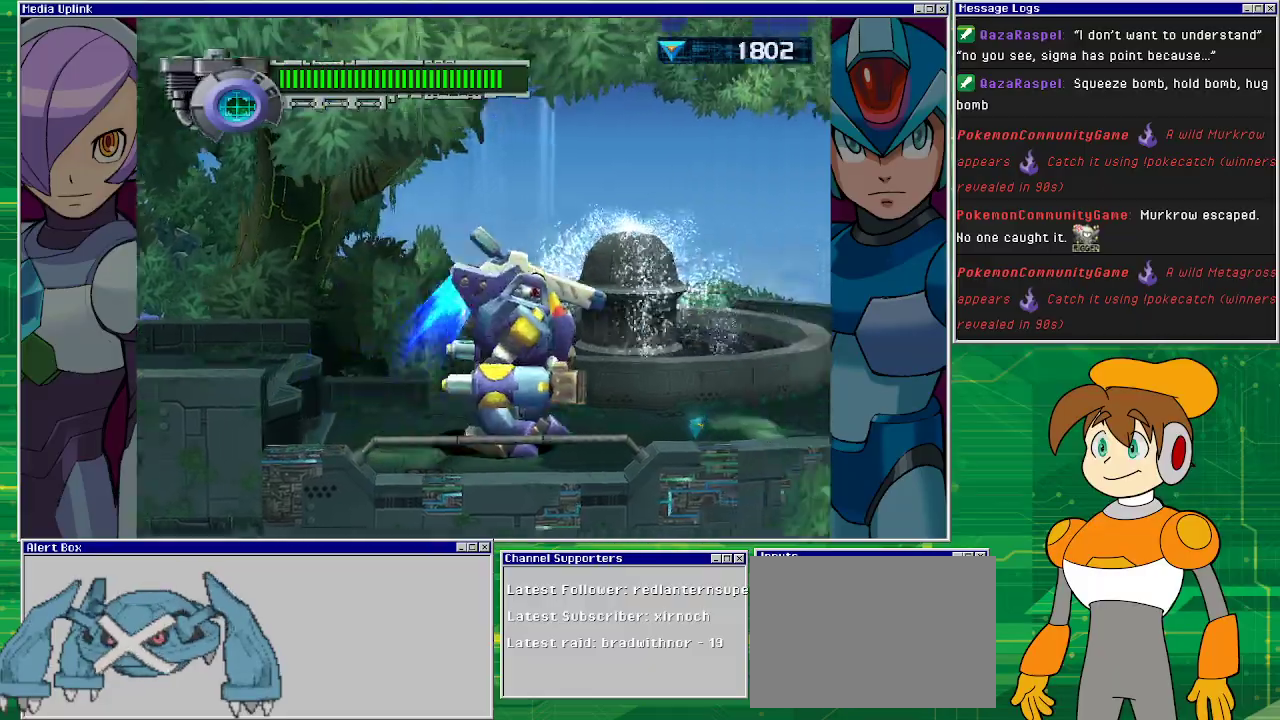
{"buttons": ["DPAD_RIGHT"], "left_stick": "center", "events": []}
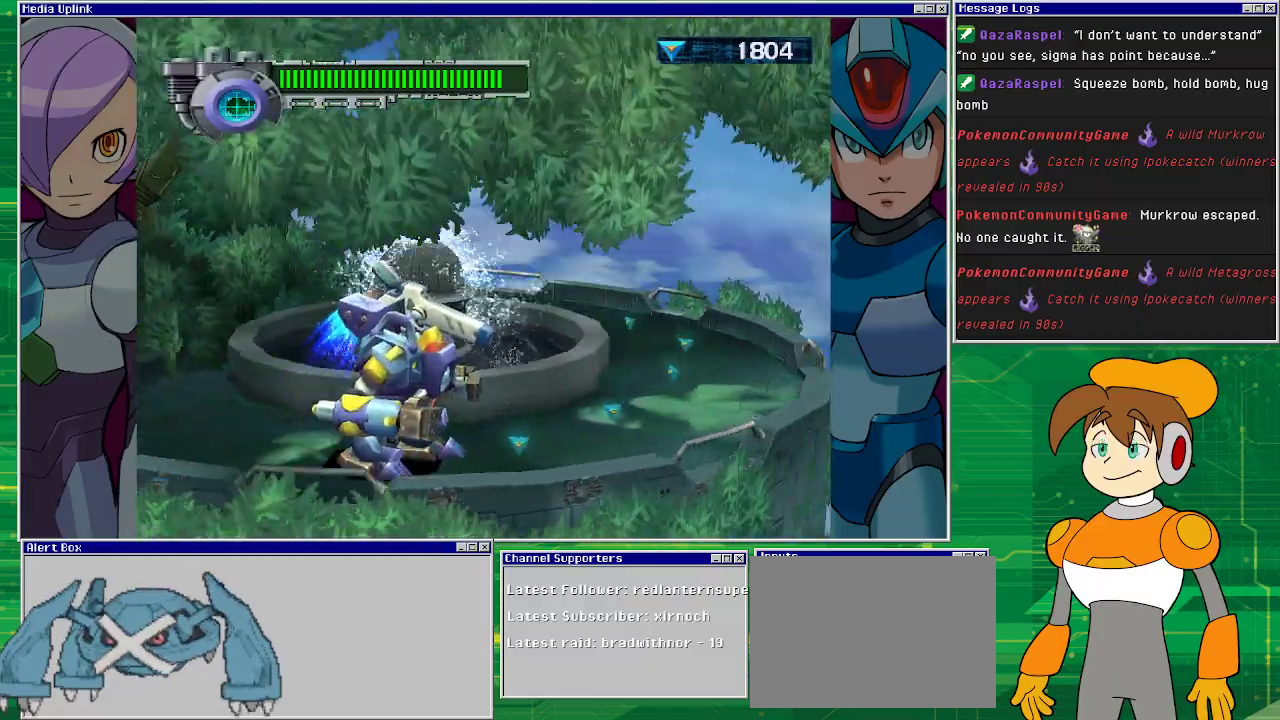
{"buttons": ["DPAD_RIGHT"], "left_stick": "center", "events": []}
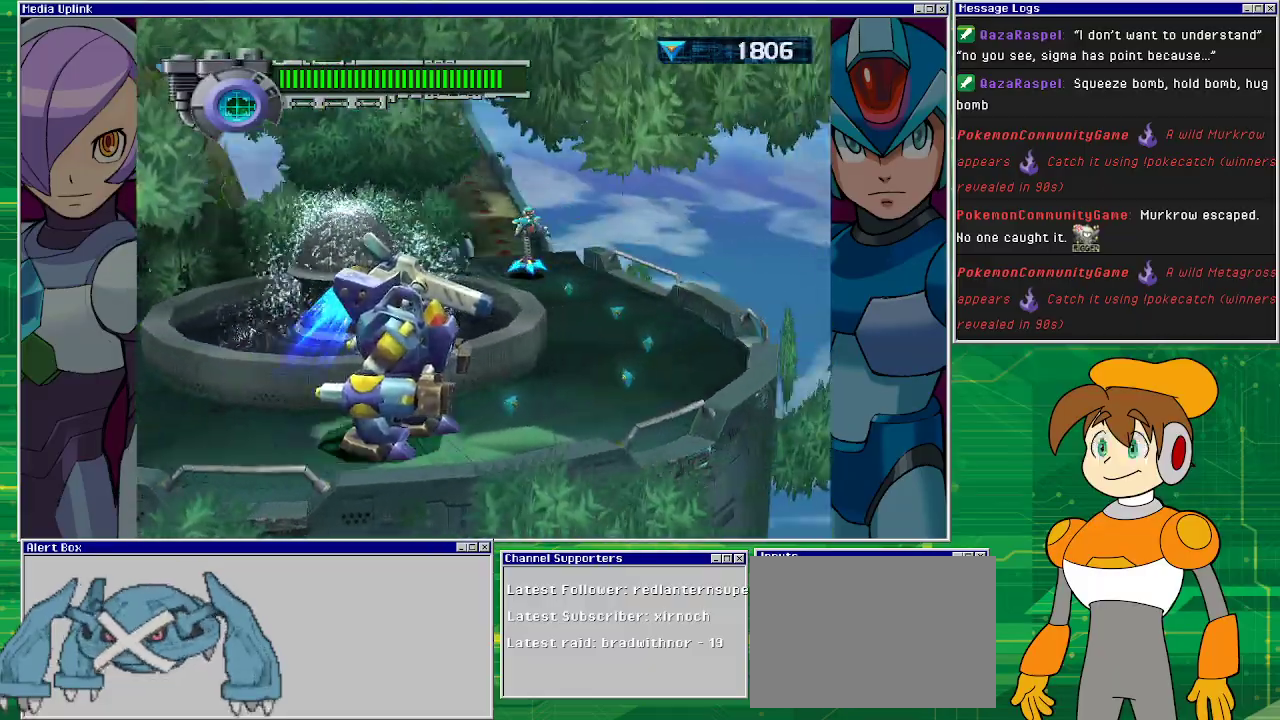
{"buttons": ["DPAD_RIGHT"], "left_stick": "center", "events": []}
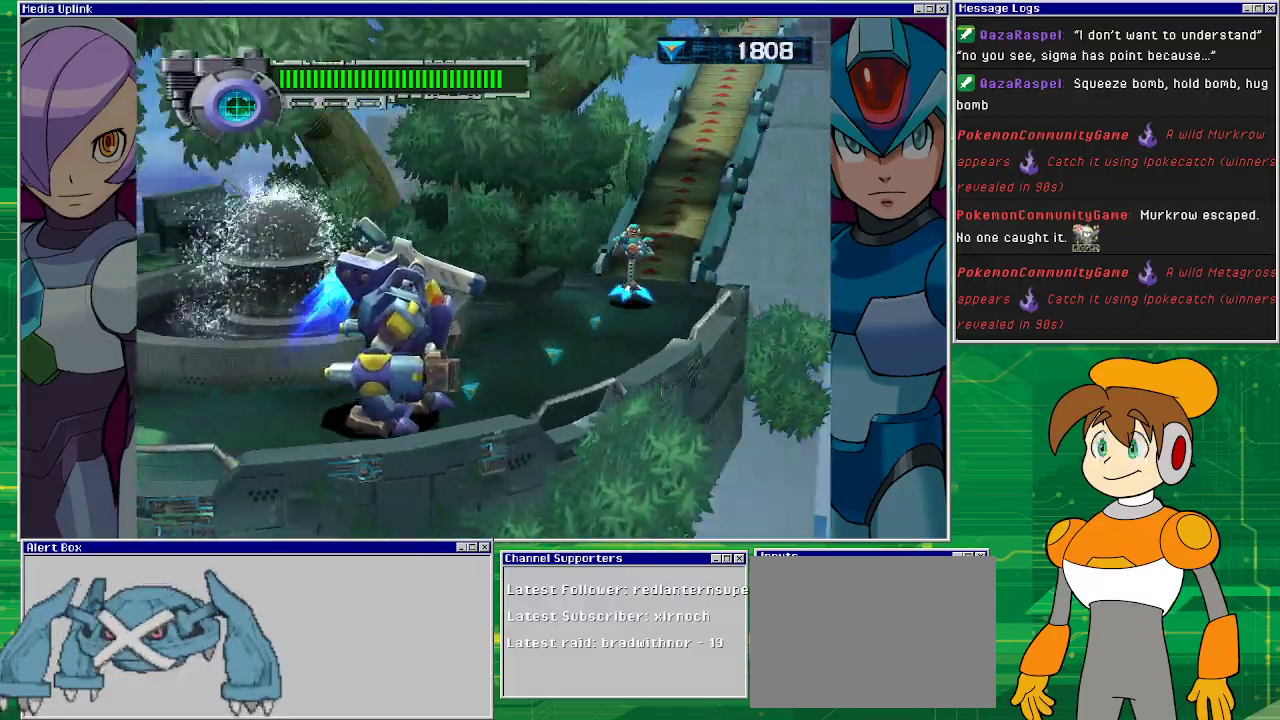
{"buttons": ["TRIANGLE"], "left_stick": "center", "events": [[467, "DPAD_RIGHT", "up"], [467, "TRIANGLE", "down"]]}
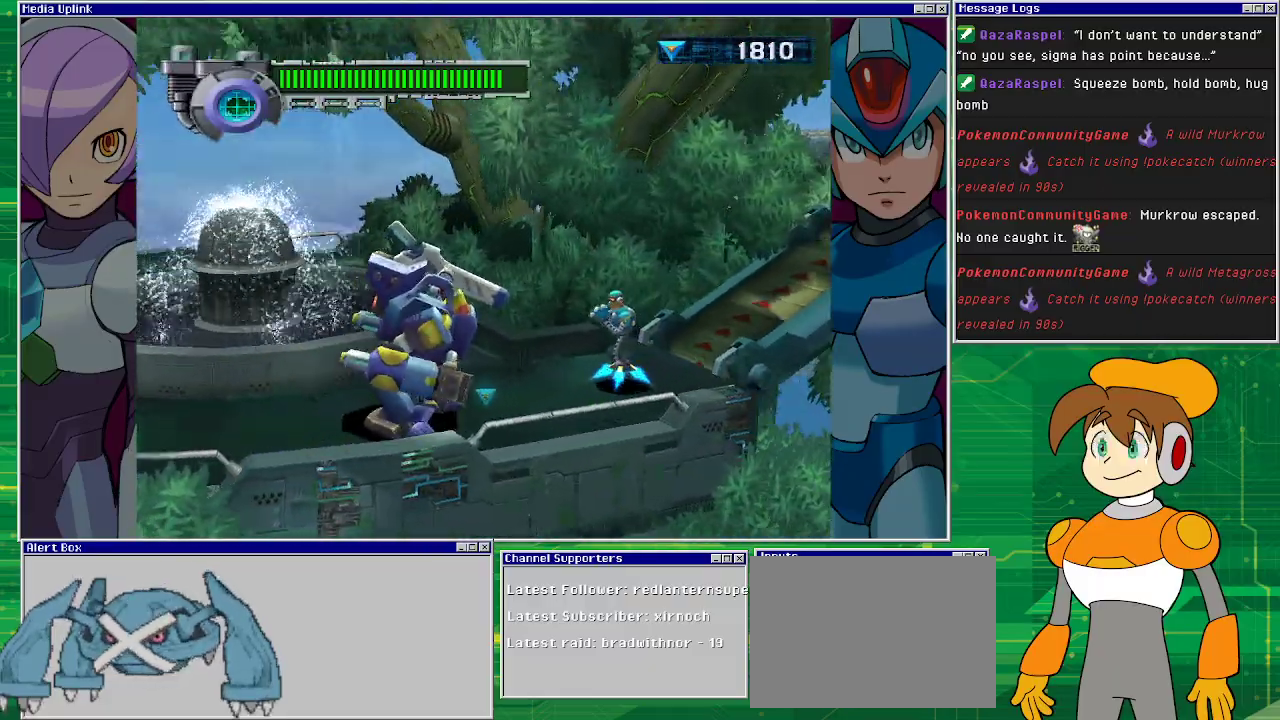
{"buttons": ["TRIANGLE"], "left_stick": "center", "events": [[33, "TRIANGLE", "up"], [100, "TRIANGLE", "down"], [233, "TRIANGLE", "up"], [300, "TRIANGLE", "down"], [400, "TRIANGLE", "up"], [467, "TRIANGLE", "down"]]}
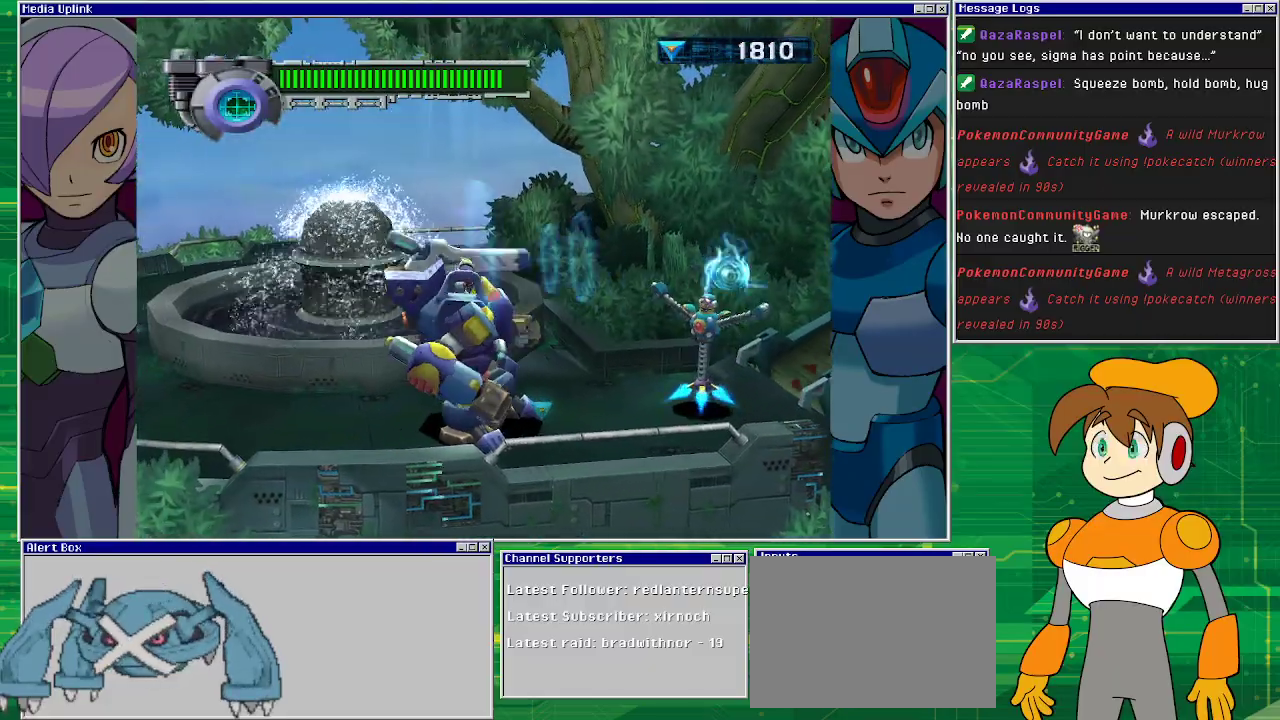
{"buttons": ["DPAD_RIGHT"], "left_stick": "center", "events": [[67, "TRIANGLE", "up"], [333, "DPAD_RIGHT", "down"]]}
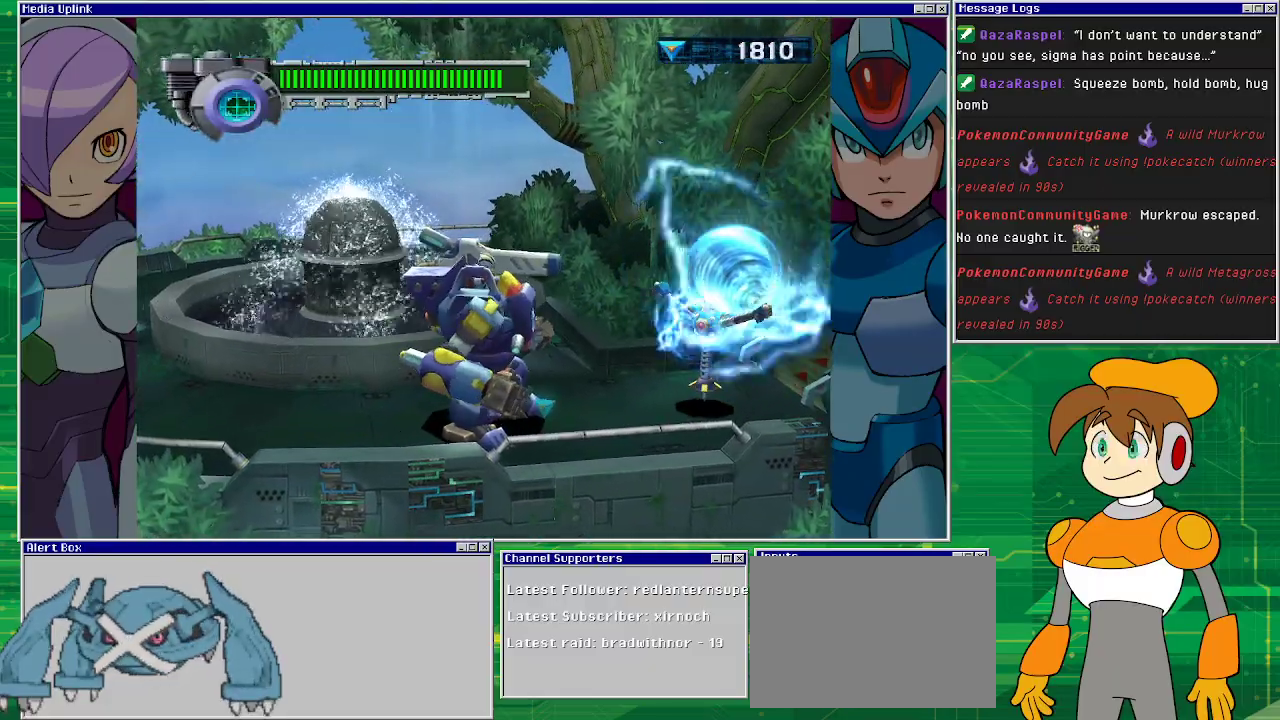
{"buttons": ["DPAD_RIGHT"], "left_stick": "center", "events": [[100, "CROSS", "down"], [500, "CROSS", "up"]]}
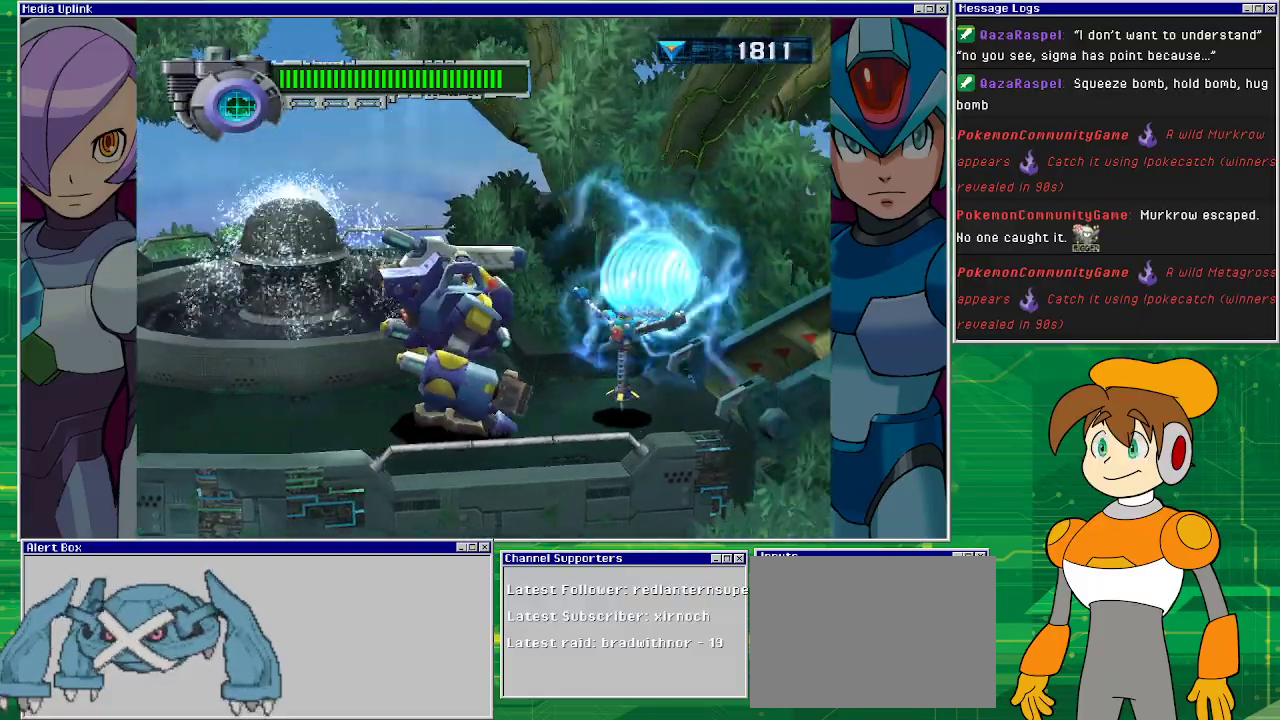
{"buttons": ["CROSS", "DPAD_RIGHT"], "left_stick": "center", "events": [[100, "CROSS", "down"], [233, "DPAD_RIGHT", "up"], [400, "DPAD_RIGHT", "down"]]}
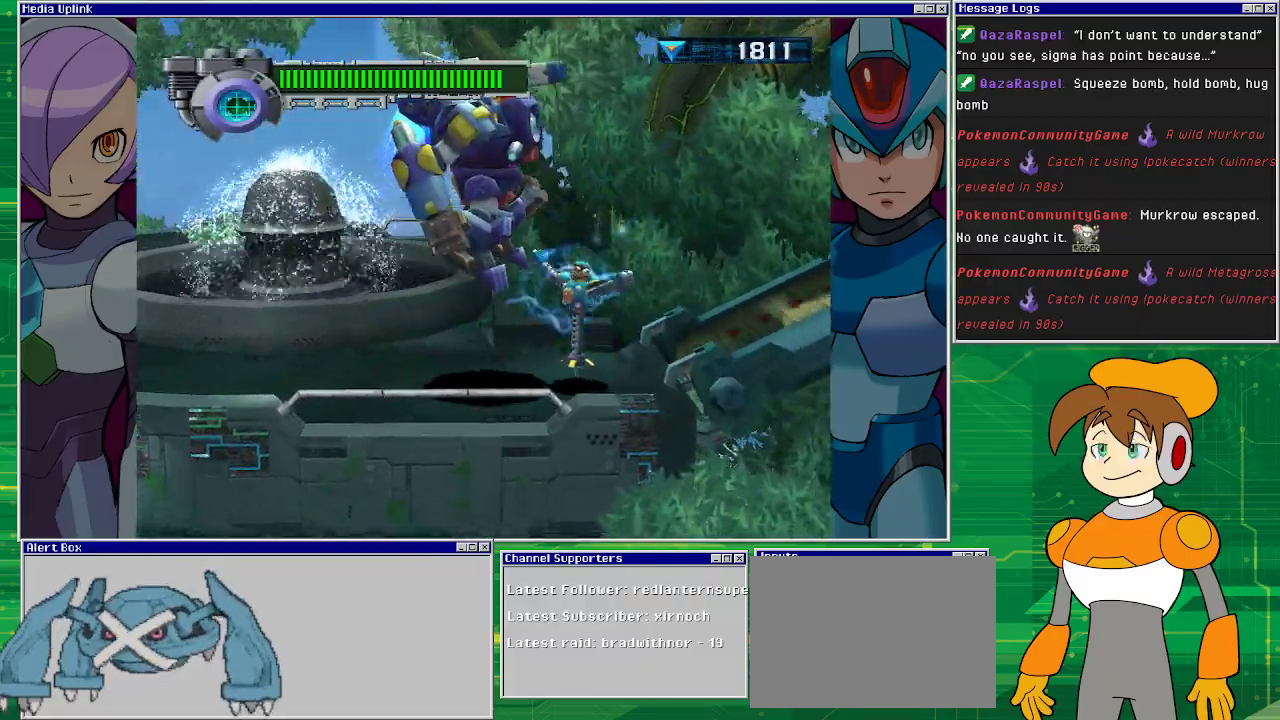
{"buttons": [], "left_stick": "center", "events": [[233, "CROSS", "up"], [333, "DPAD_RIGHT", "up"]]}
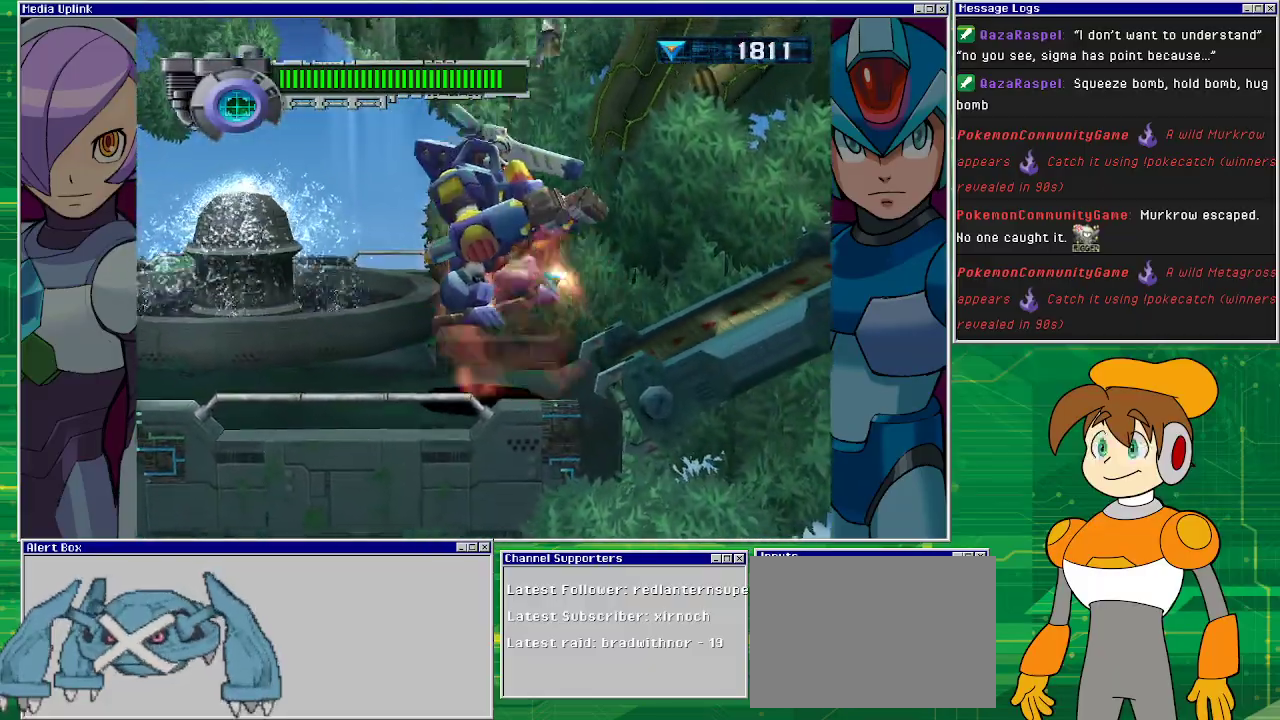
{"buttons": ["DPAD_RIGHT"], "left_stick": "center", "events": [[300, "DPAD_RIGHT", "down"]]}
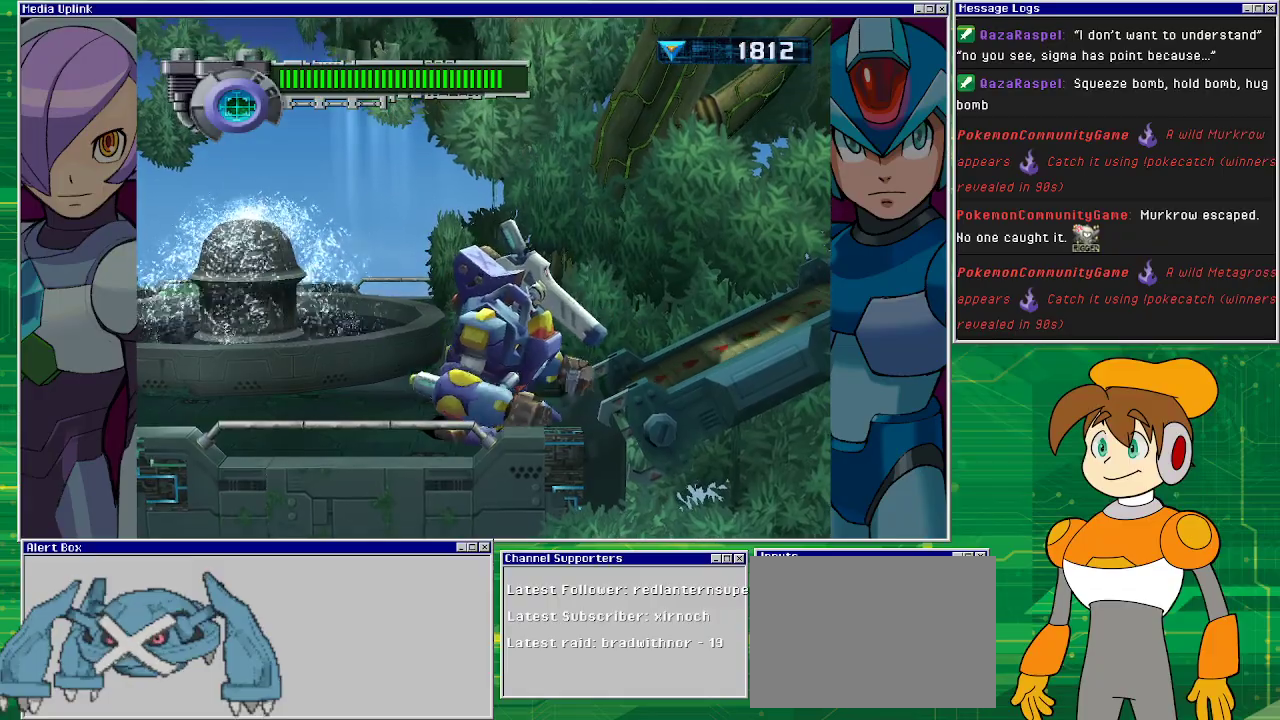
{"buttons": ["DPAD_RIGHT"], "left_stick": "center", "events": []}
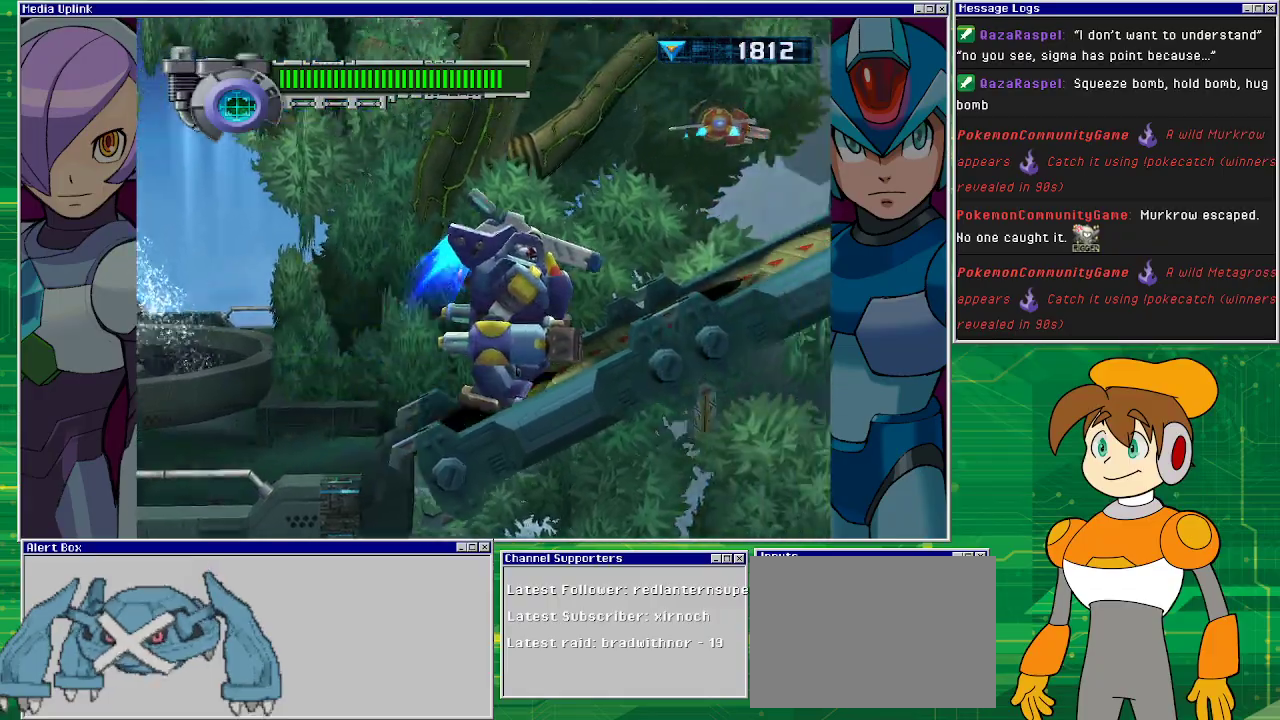
{"buttons": ["DPAD_RIGHT"], "left_stick": "center", "events": []}
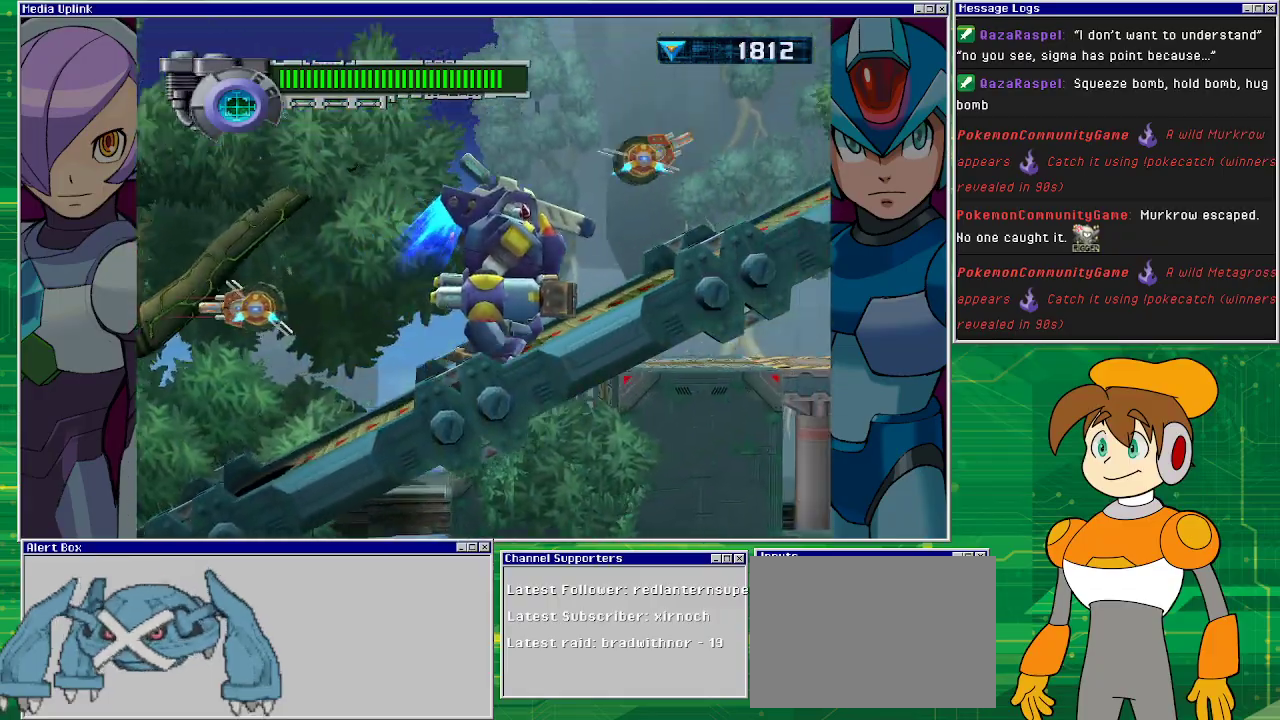
{"buttons": ["DPAD_RIGHT"], "left_stick": "center", "events": []}
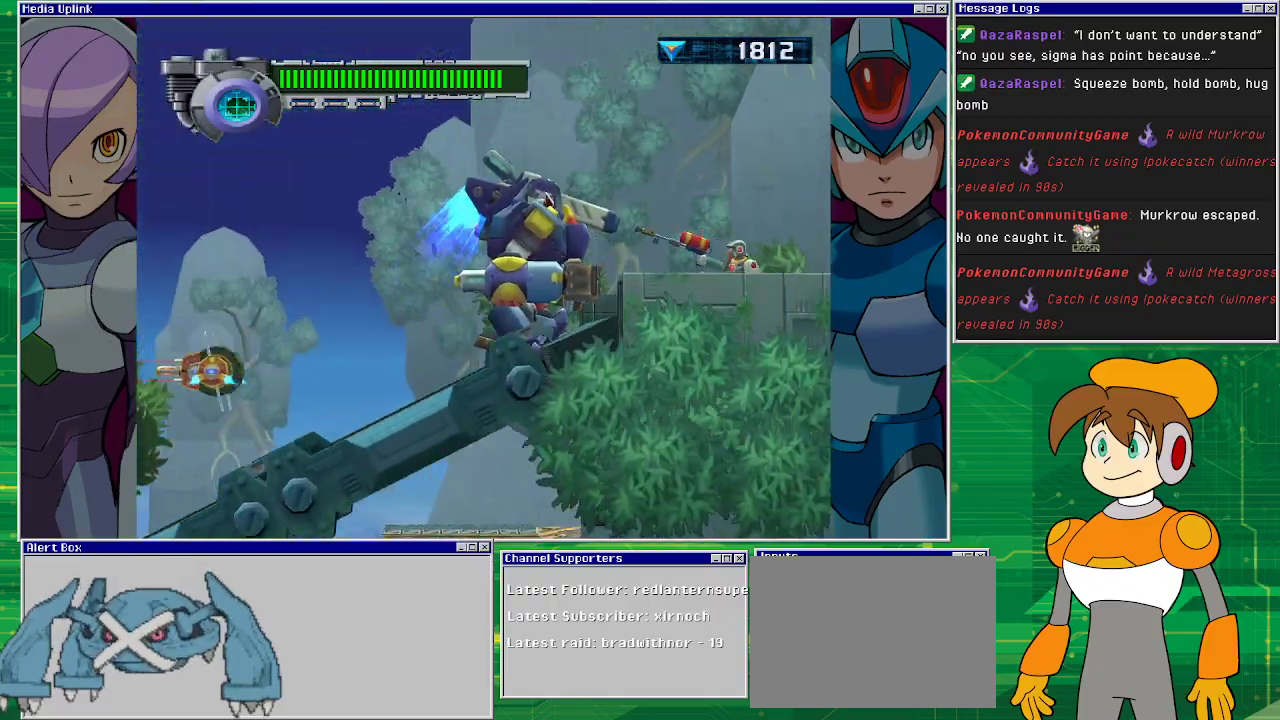
{"buttons": [], "left_stick": "center", "events": [[367, "DPAD_RIGHT", "up"]]}
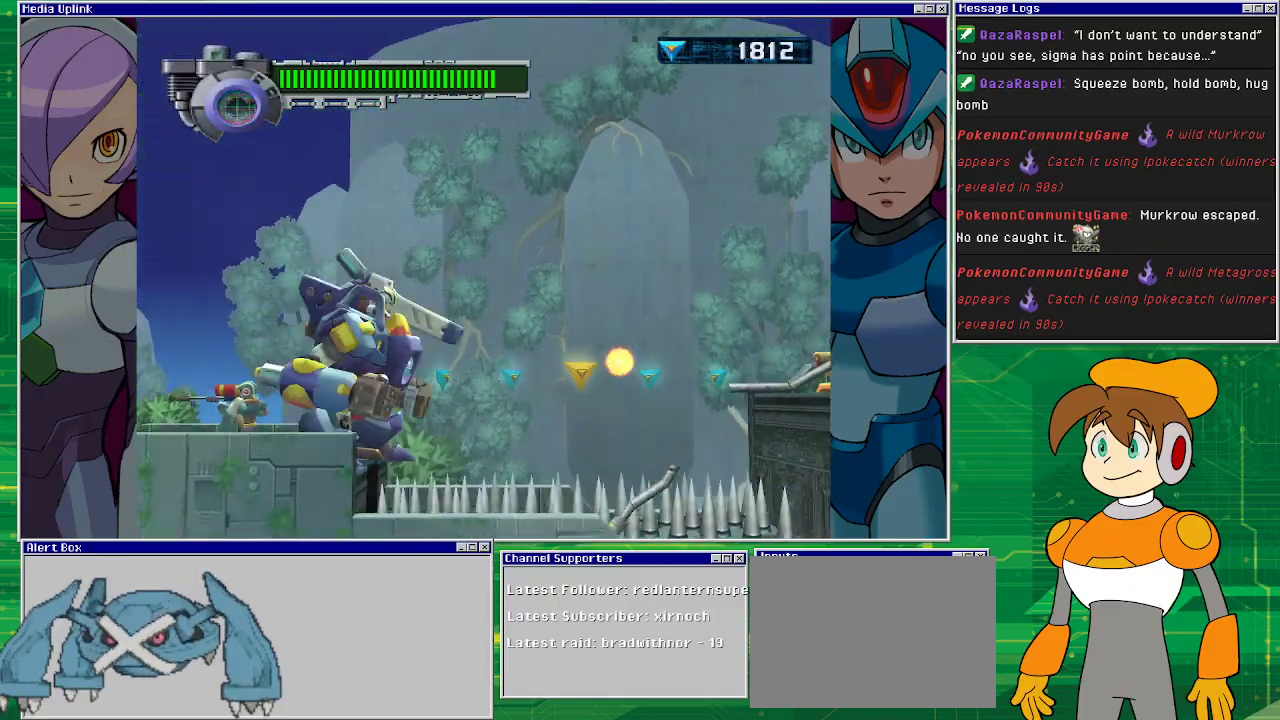
{"buttons": ["CROSS", "DPAD_LEFT"], "left_stick": "center", "events": [[133, "CROSS", "down"], [200, "DPAD_LEFT", "down"]]}